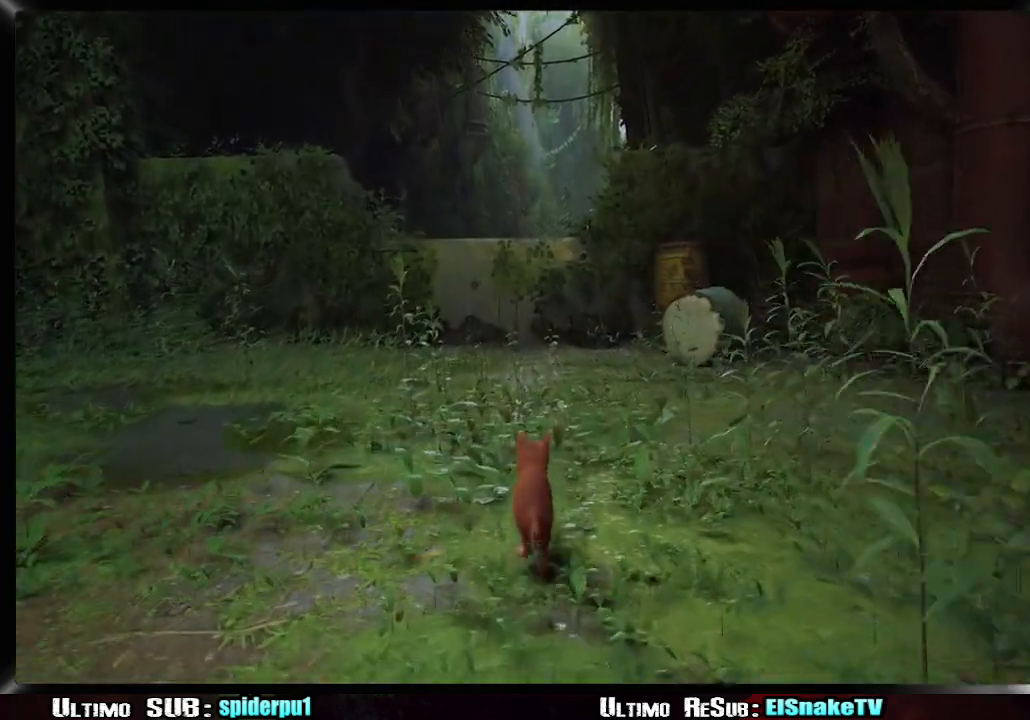
Gameplay with a controller (PlayStation layout); each line is a JSON object with the inputs held at the frame after it. "button_events" lists button changes between this image and that frame as [ms after this image, input, new state], when the widget could be followed in between (sticks are given only as held states). Not read: L3 R3 left_stick.
{"buttons": ["R2"], "right_stick": "center", "button_events": []}
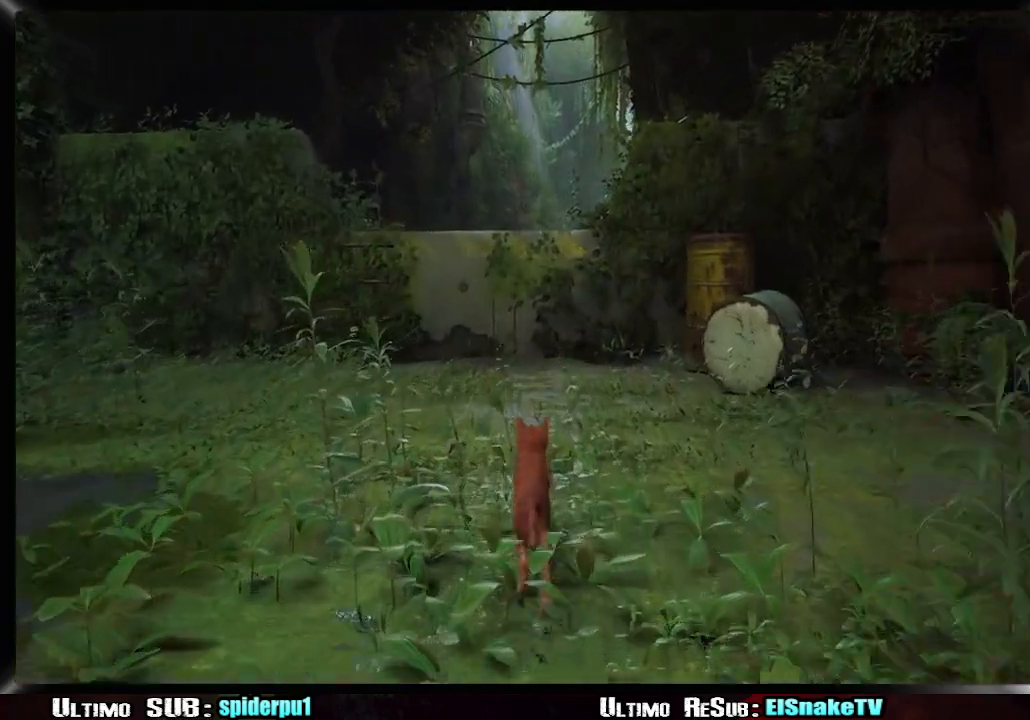
{"buttons": ["R2"], "right_stick": "center", "button_events": []}
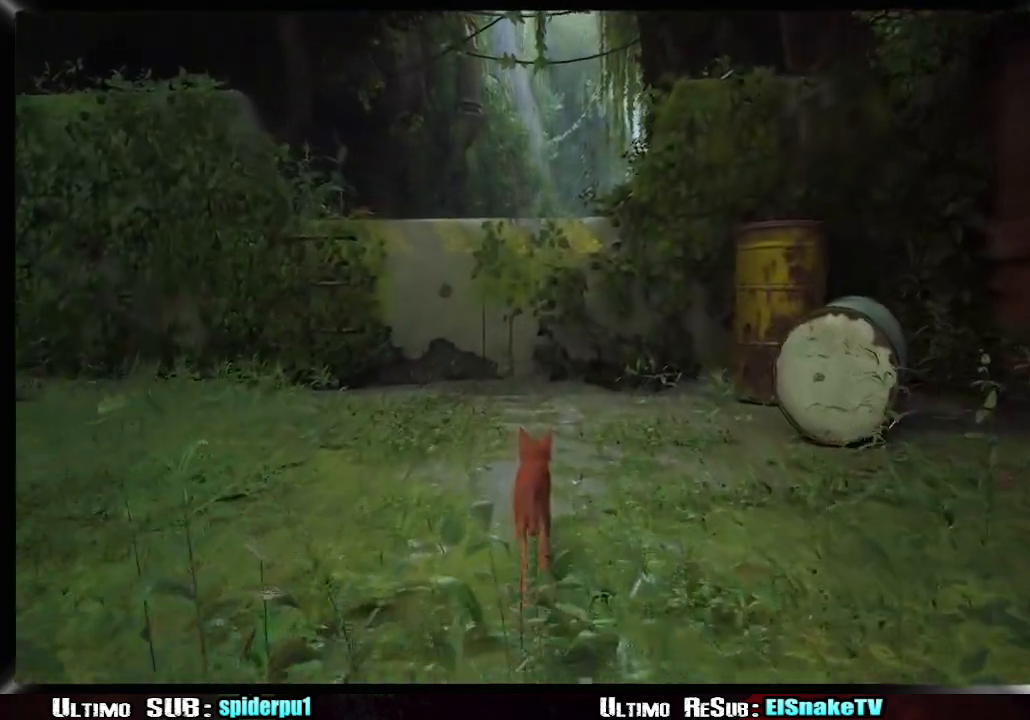
{"buttons": ["R2"], "right_stick": "center", "button_events": [[83, "CROSS", "down"], [183, "CROSS", "up"], [233, "CROSS", "down"], [317, "CROSS", "up"], [400, "CROSS", "down"], [467, "CROSS", "up"]]}
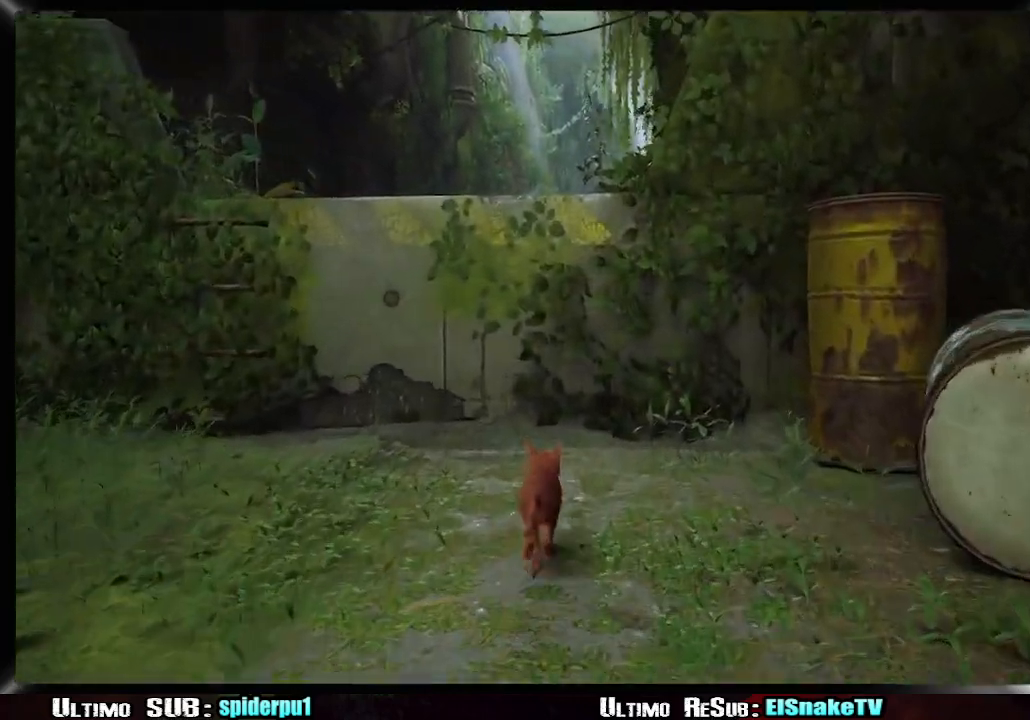
{"buttons": ["R2"], "right_stick": "center", "button_events": [[33, "CROSS", "down"], [83, "CROSS", "up"], [167, "CROSS", "down"], [400, "CROSS", "up"]]}
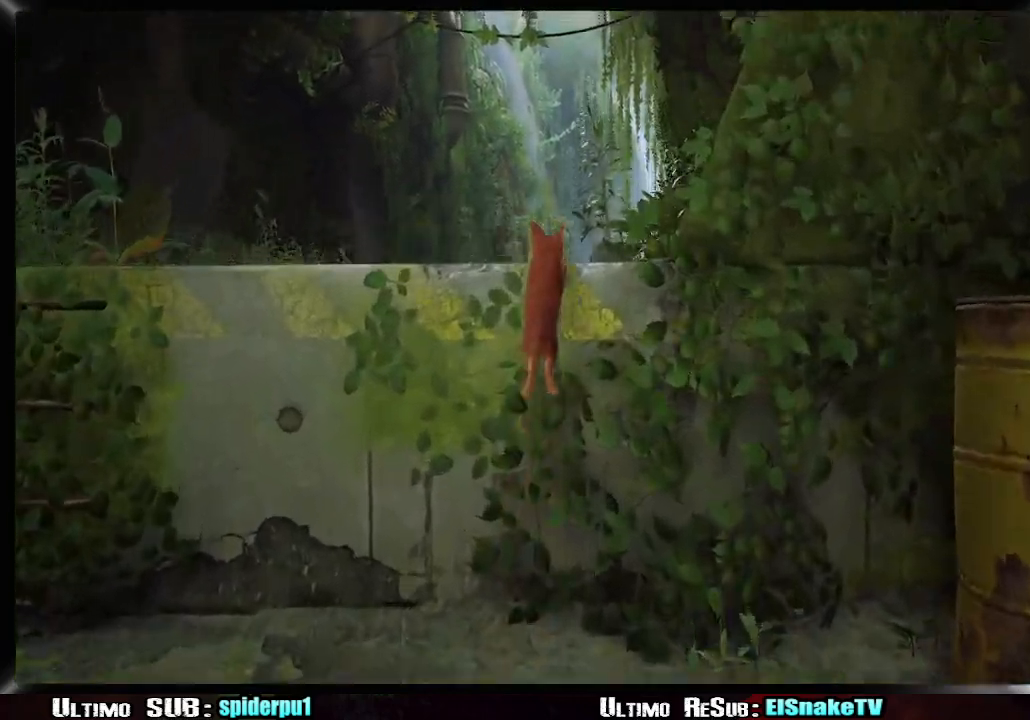
{"buttons": ["R2"], "right_stick": "center", "button_events": []}
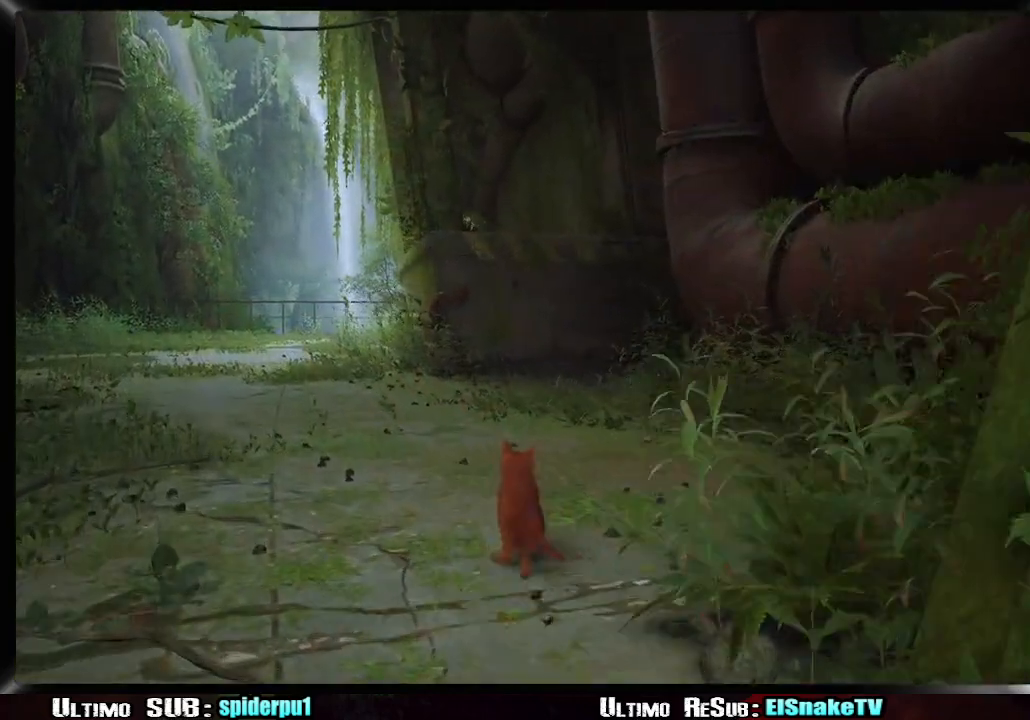
{"buttons": ["R2"], "right_stick": "center", "button_events": []}
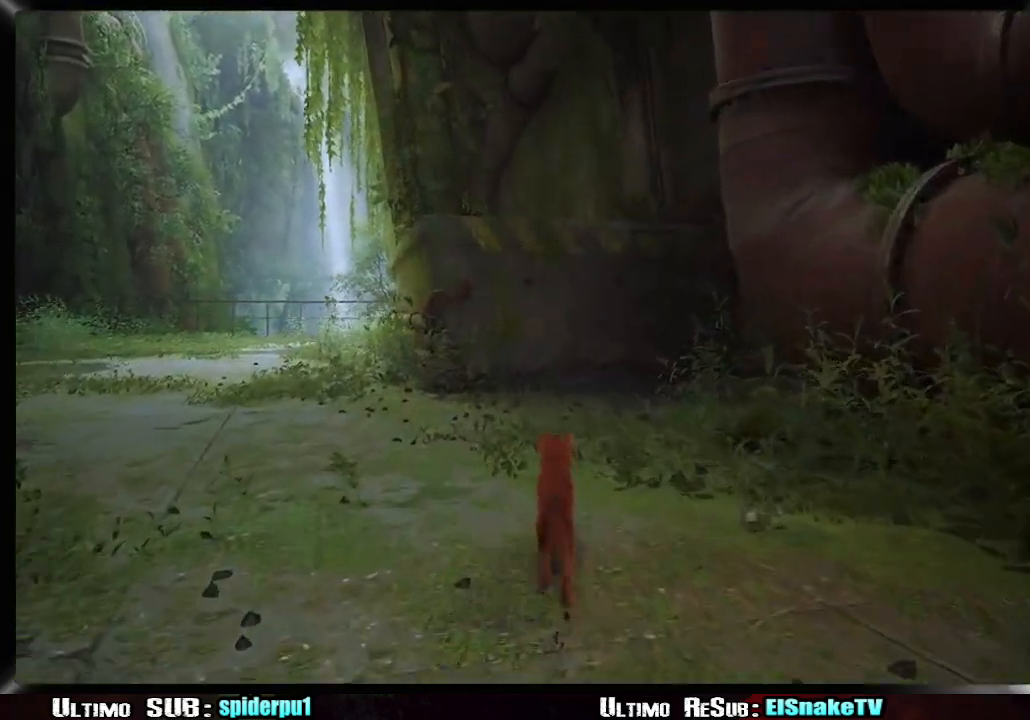
{"buttons": ["R2"], "right_stick": "center", "button_events": []}
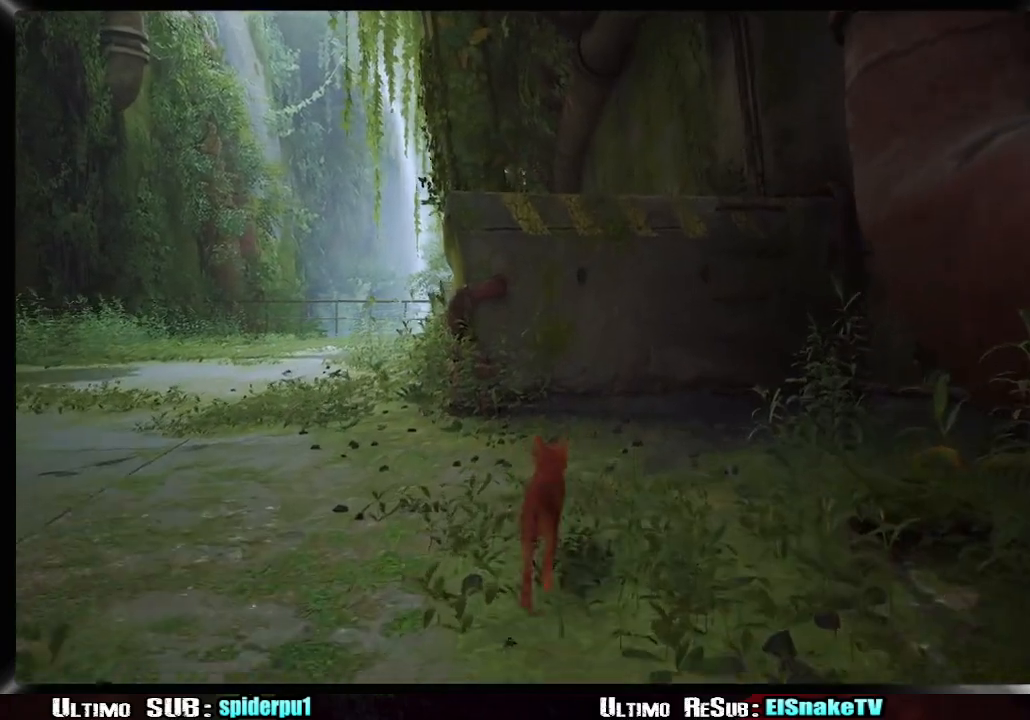
{"buttons": ["R2"], "right_stick": "center", "button_events": [[183, "CROSS", "down"], [267, "CROSS", "up"], [367, "CROSS", "down"], [433, "CROSS", "up"]]}
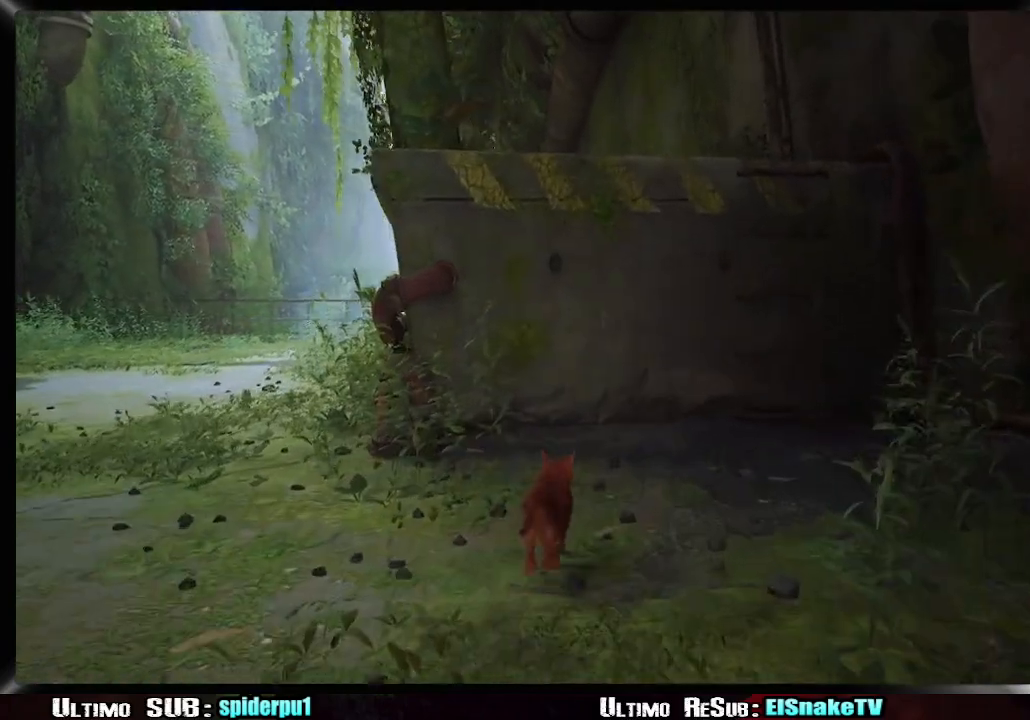
{"buttons": ["CROSS", "R2"], "right_stick": "center", "button_events": [[17, "CROSS", "down"], [83, "CROSS", "up"], [167, "CROSS", "down"], [233, "CROSS", "up"], [317, "CROSS", "down"], [383, "CROSS", "up"], [433, "CROSS", "down"]]}
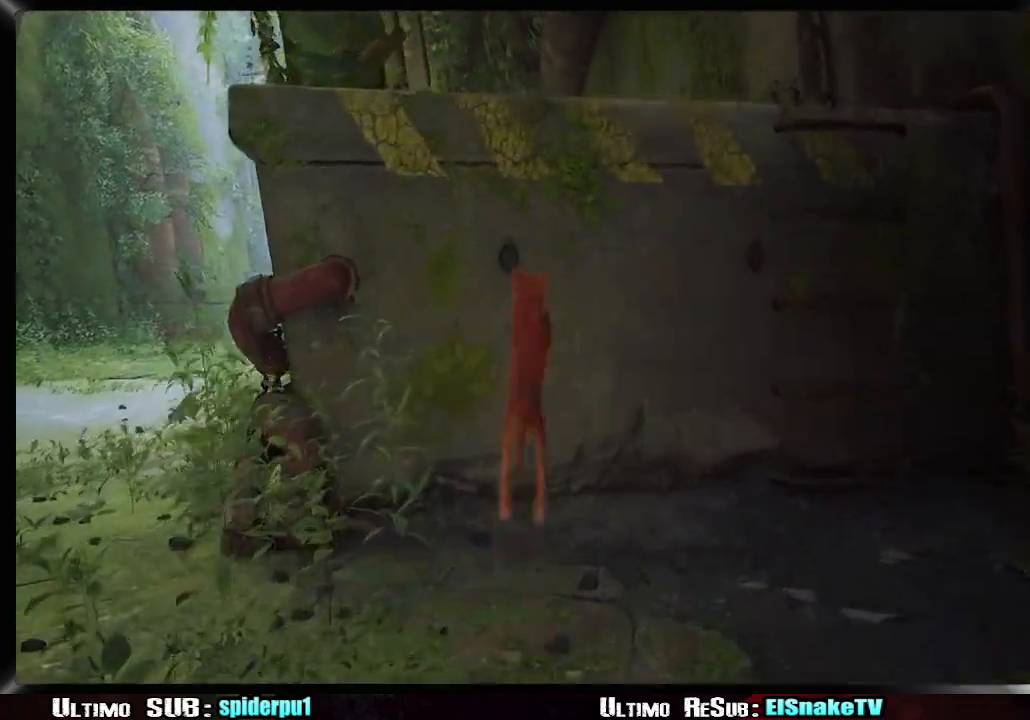
{"buttons": ["R2"], "right_stick": "center", "button_events": [[17, "CROSS", "up"], [100, "CROSS", "down"], [183, "CROSS", "up"]]}
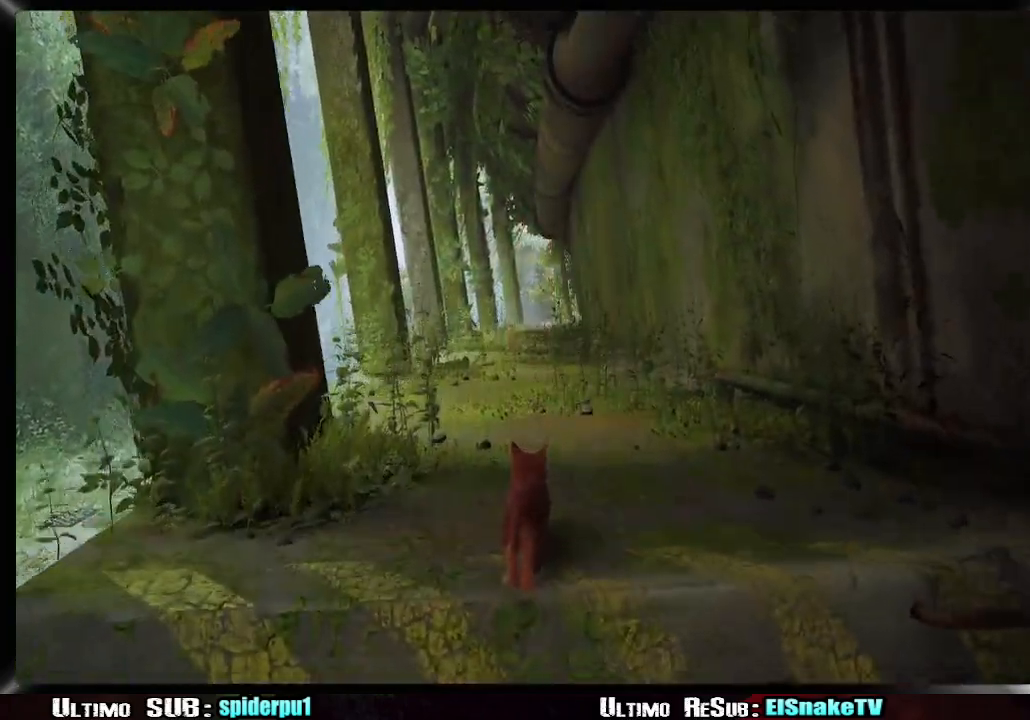
{"buttons": ["R2"], "right_stick": "center", "button_events": []}
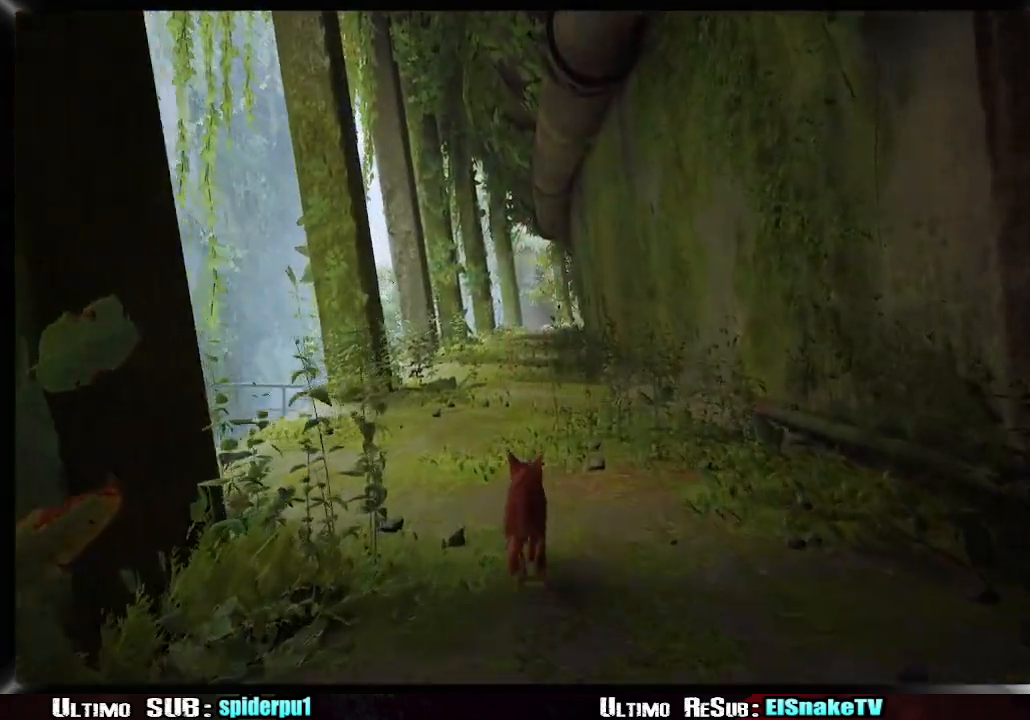
{"buttons": ["R2"], "right_stick": "center", "button_events": []}
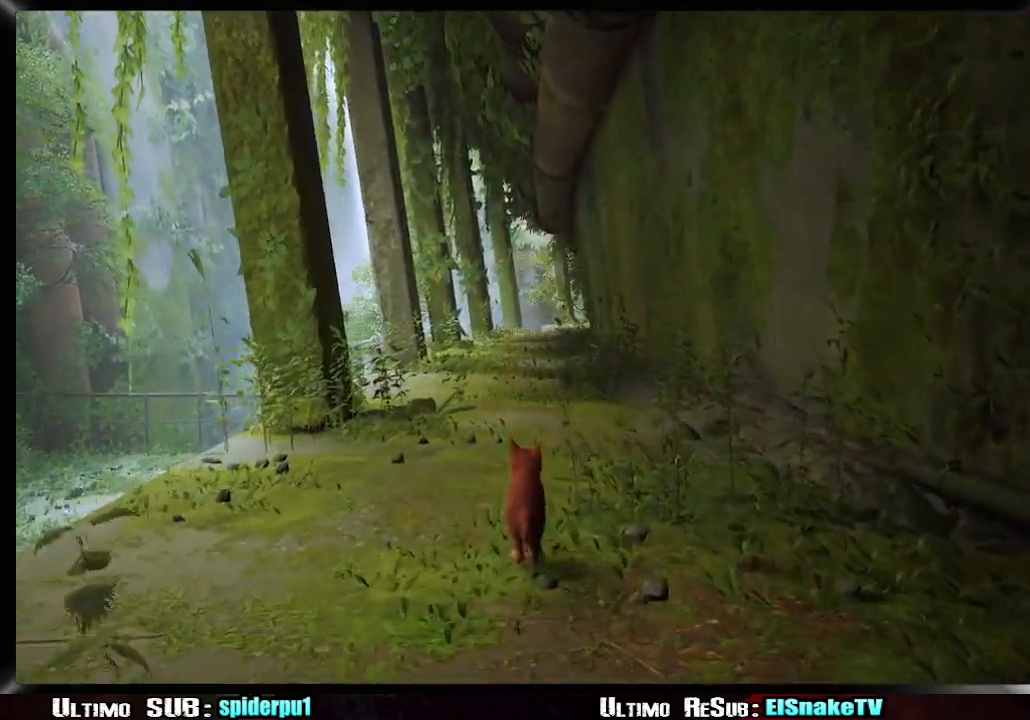
{"buttons": ["R2"], "right_stick": "center", "button_events": []}
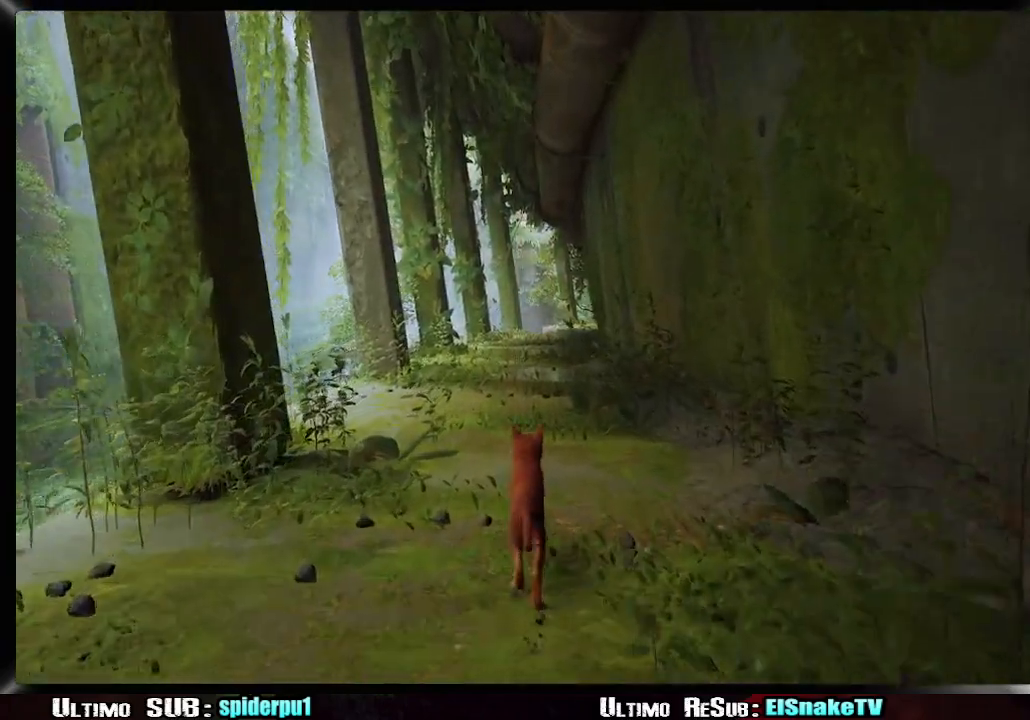
{"buttons": ["R2"], "right_stick": "center", "button_events": []}
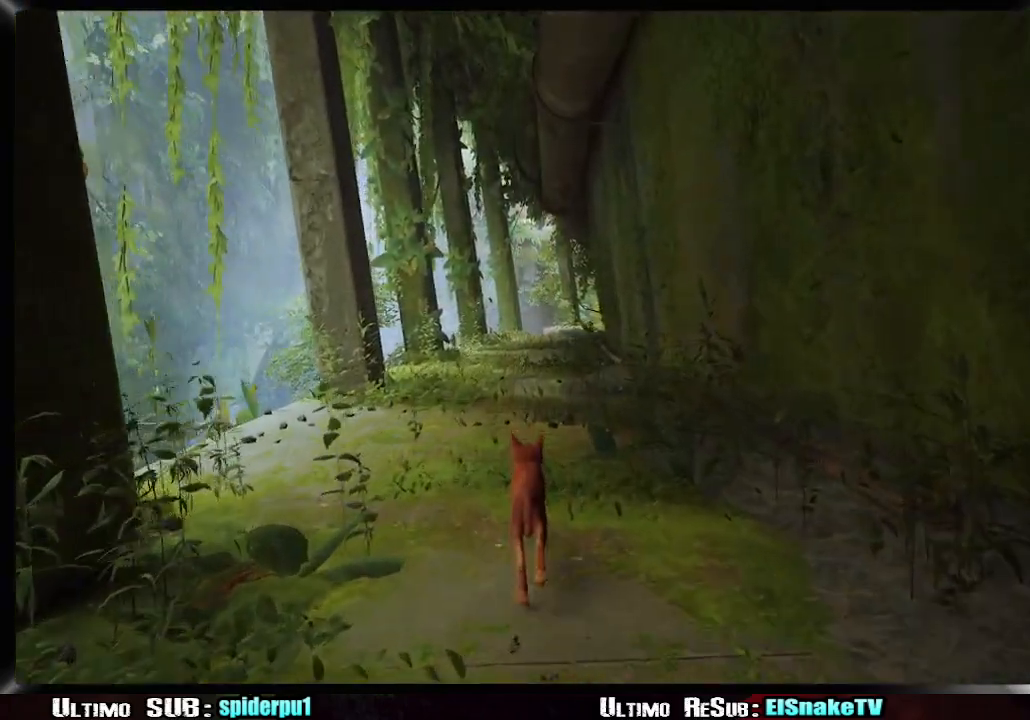
{"buttons": ["R2"], "right_stick": "center", "button_events": []}
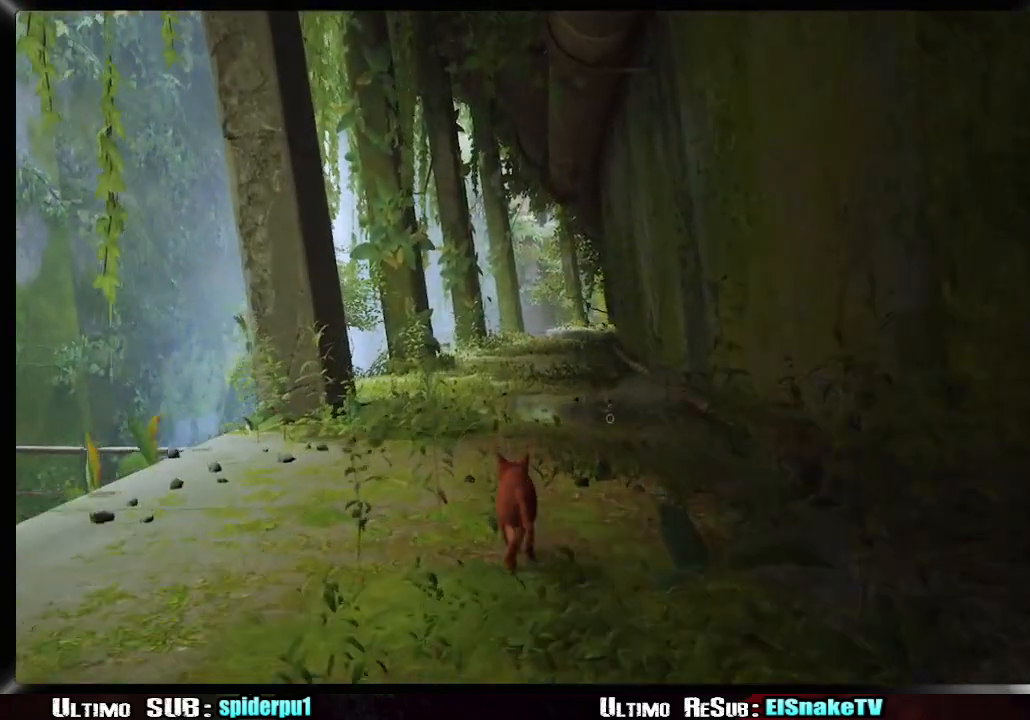
{"buttons": ["R2"], "right_stick": "center", "button_events": []}
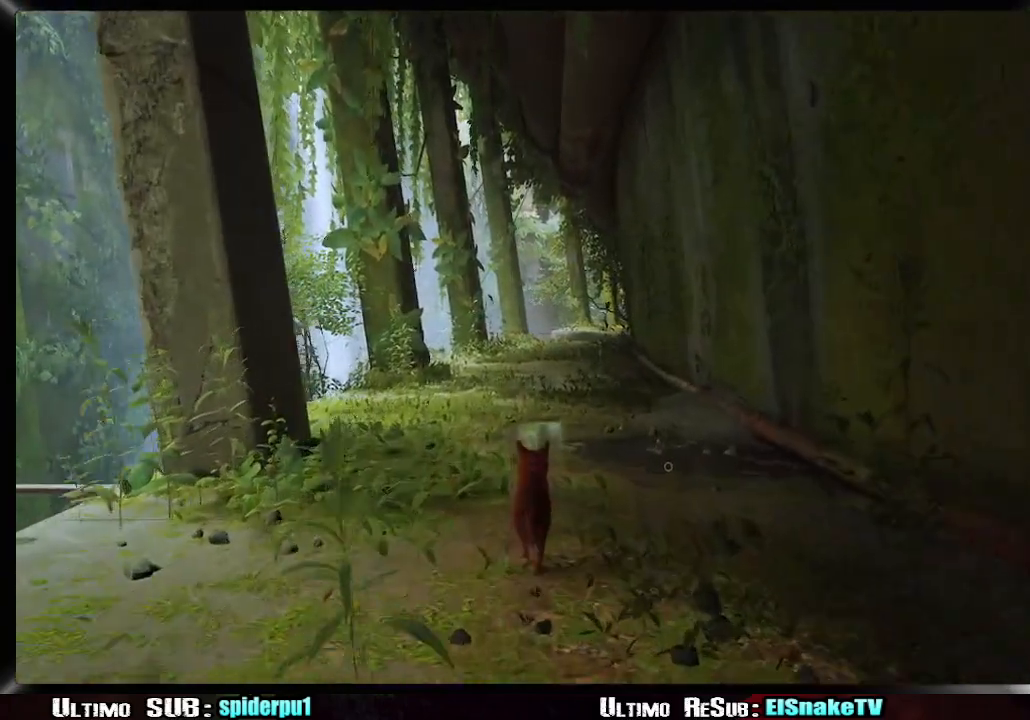
{"buttons": ["R2"], "right_stick": "center", "button_events": []}
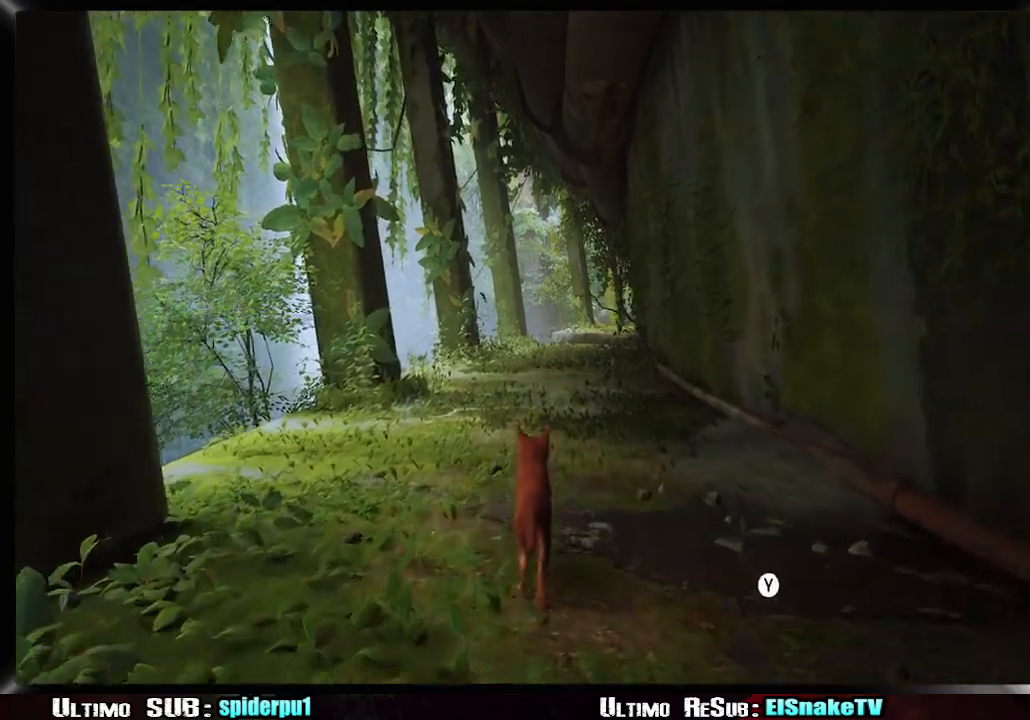
{"buttons": ["R2"], "right_stick": "center", "button_events": []}
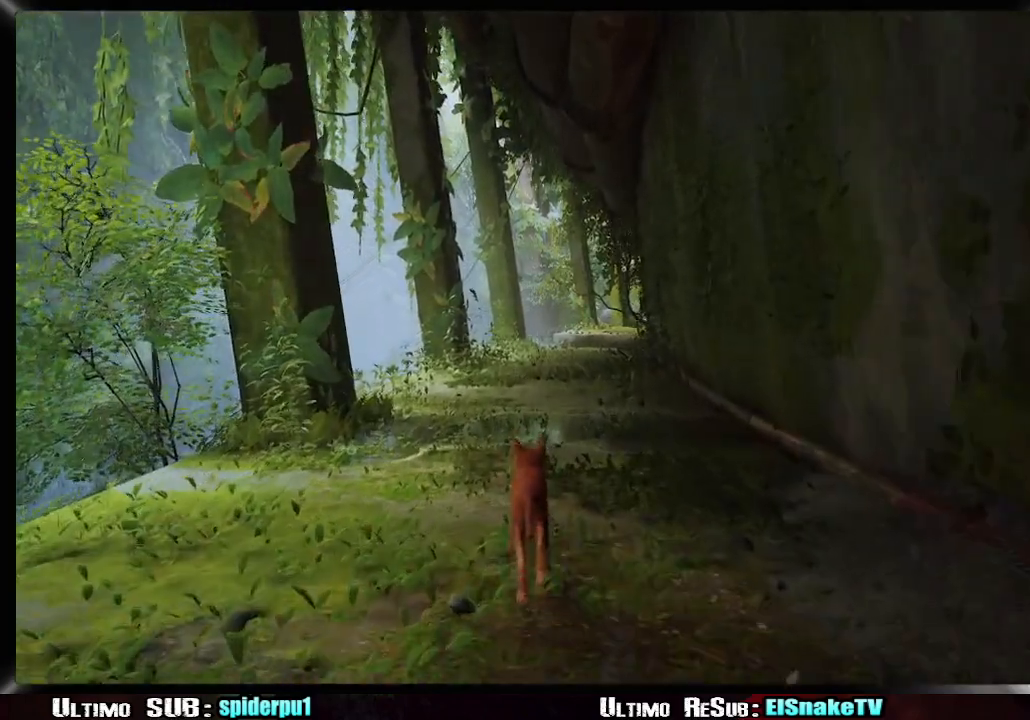
{"buttons": ["R2"], "right_stick": "center", "button_events": []}
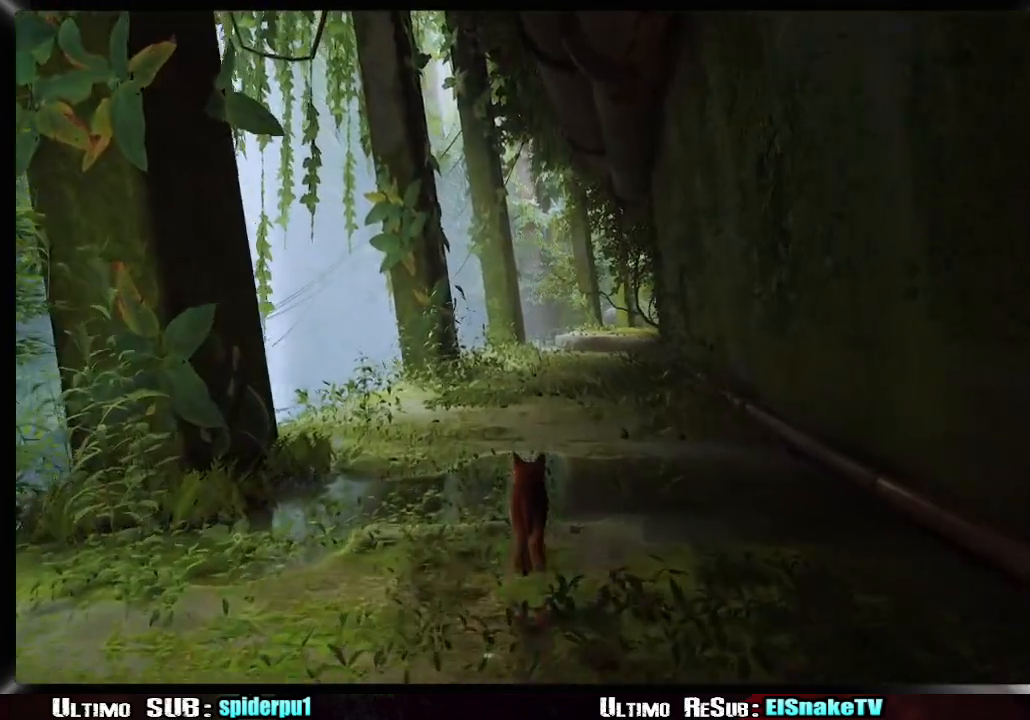
{"buttons": ["R2"], "right_stick": "center", "button_events": []}
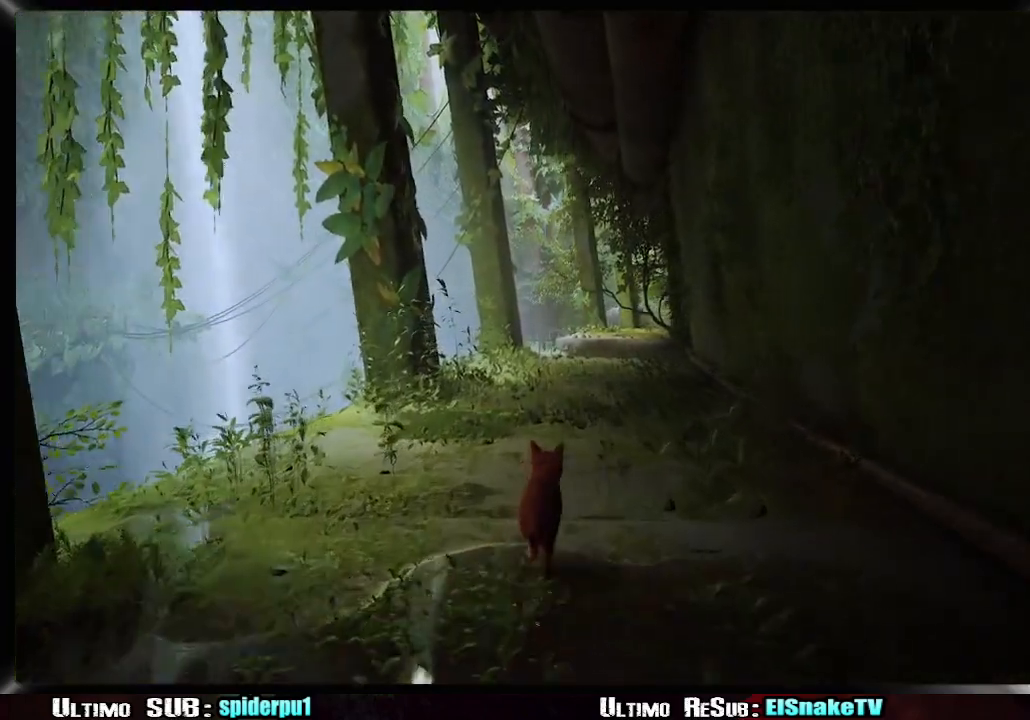
{"buttons": ["R2"], "right_stick": "center", "button_events": []}
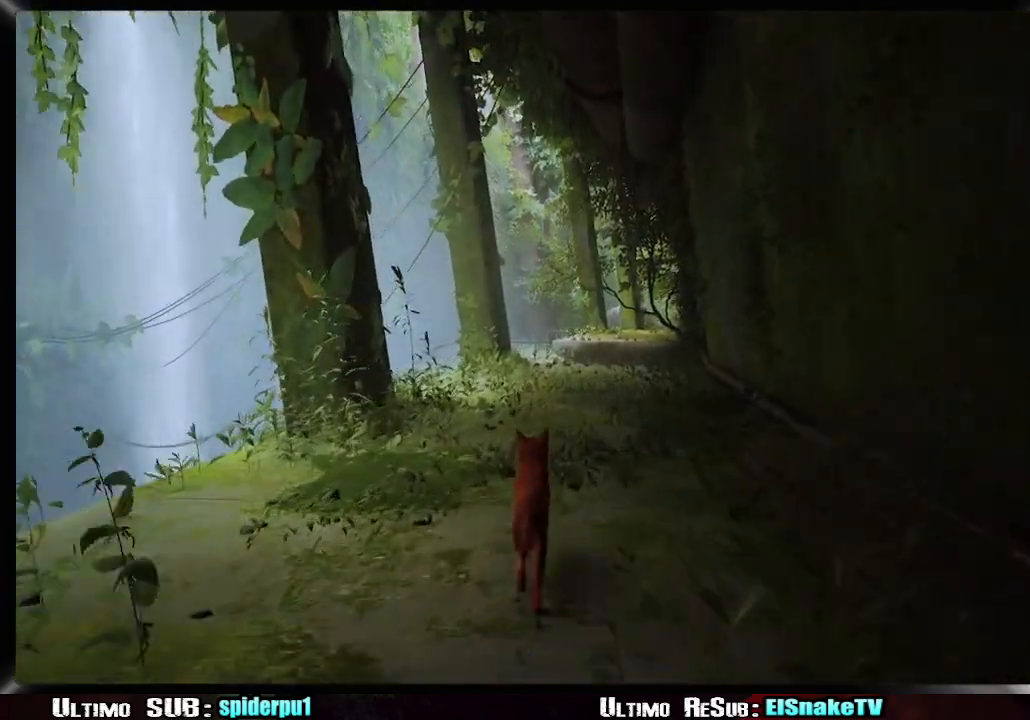
{"buttons": ["R2"], "right_stick": "center", "button_events": []}
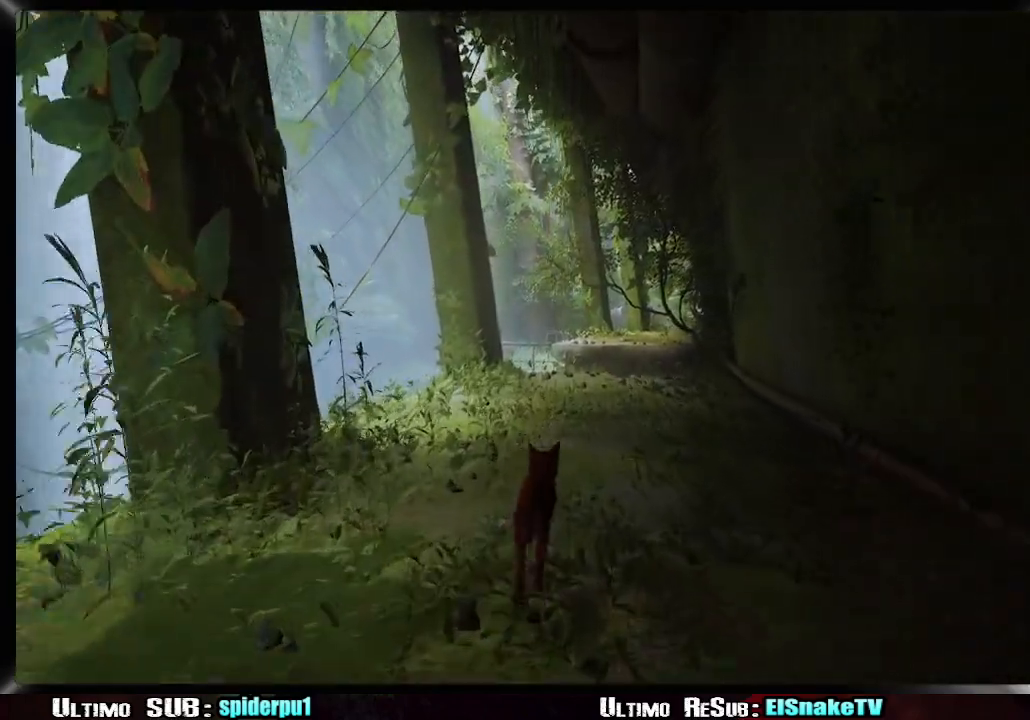
{"buttons": ["R2"], "right_stick": "center", "button_events": []}
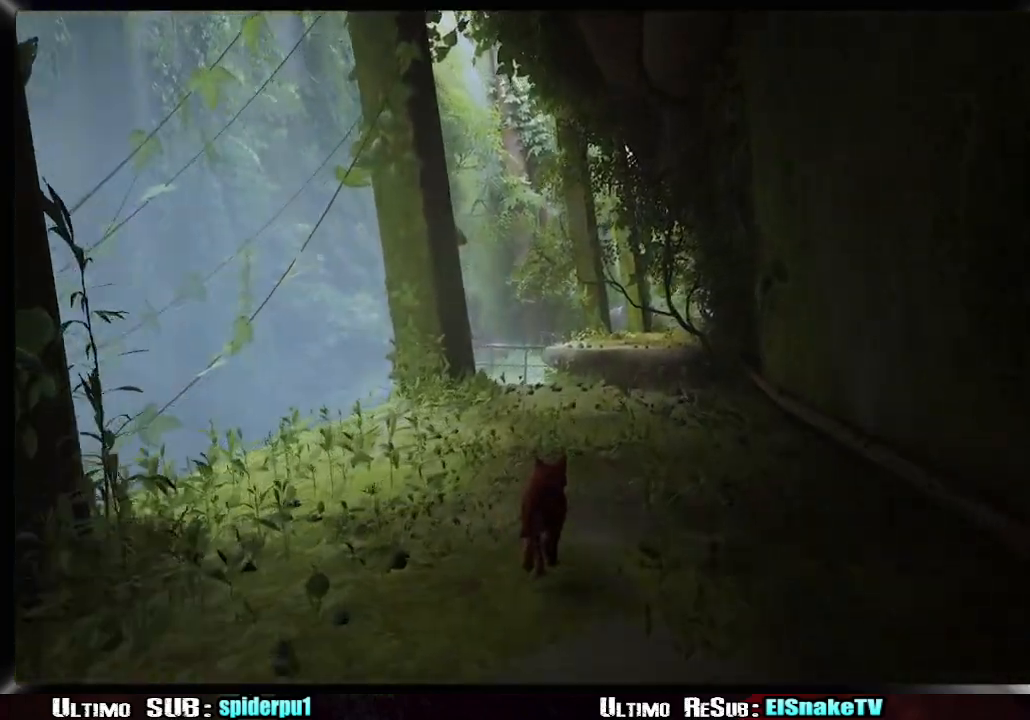
{"buttons": ["R2"], "right_stick": "center", "button_events": []}
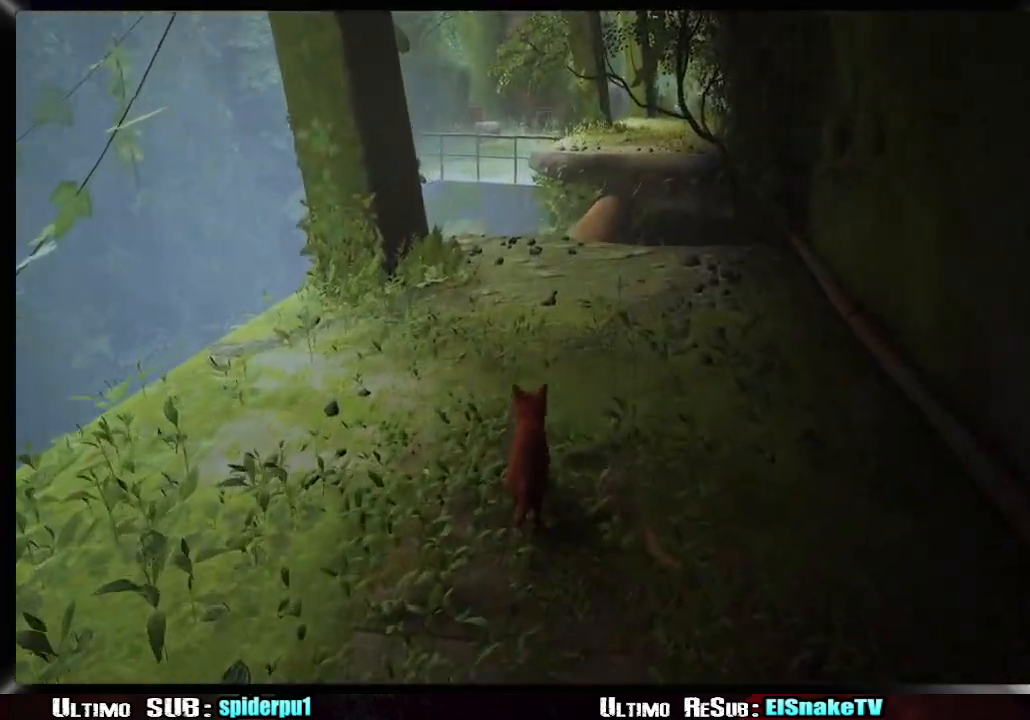
{"buttons": ["R2"], "right_stick": "center", "button_events": []}
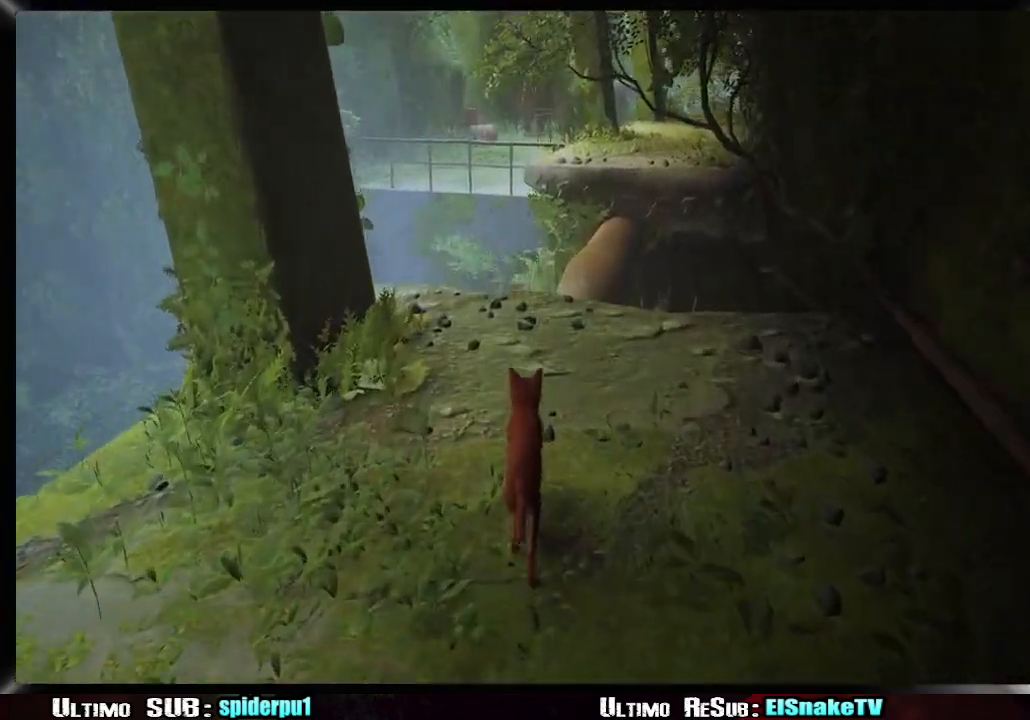
{"buttons": ["CROSS", "R2"], "right_stick": "center", "button_events": [[167, "CROSS", "down"], [250, "CROSS", "up"], [333, "CROSS", "down"], [417, "CROSS", "up"], [483, "CROSS", "down"]]}
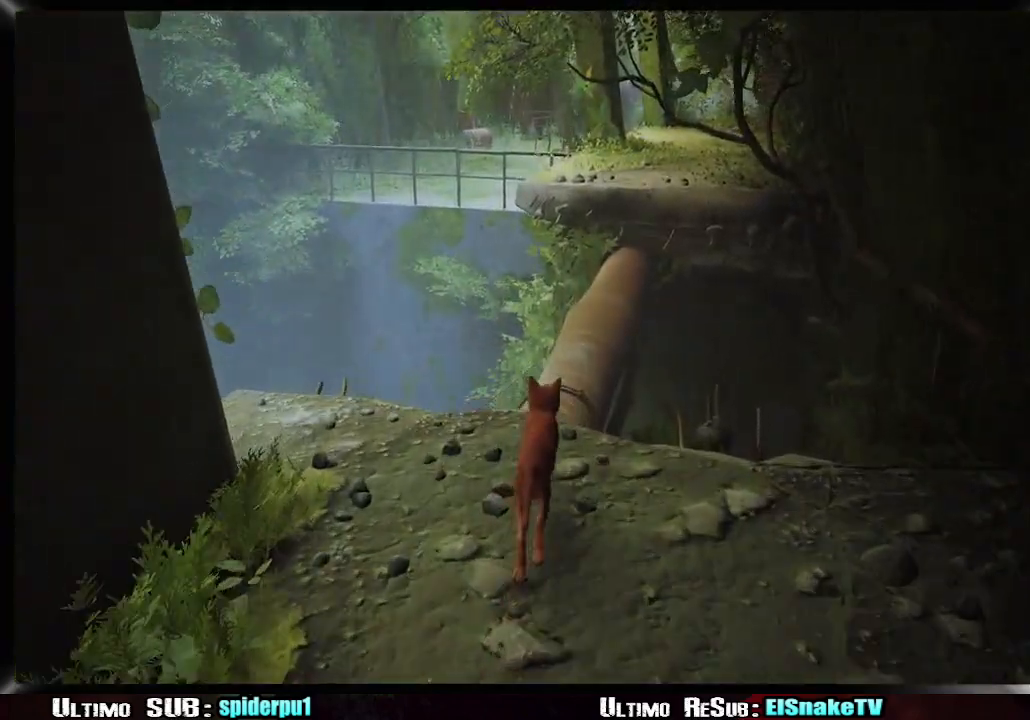
{"buttons": ["R2"], "right_stick": "center", "button_events": [[83, "CROSS", "up"], [150, "CROSS", "down"], [233, "CROSS", "up"], [300, "CROSS", "down"], [367, "CROSS", "up"]]}
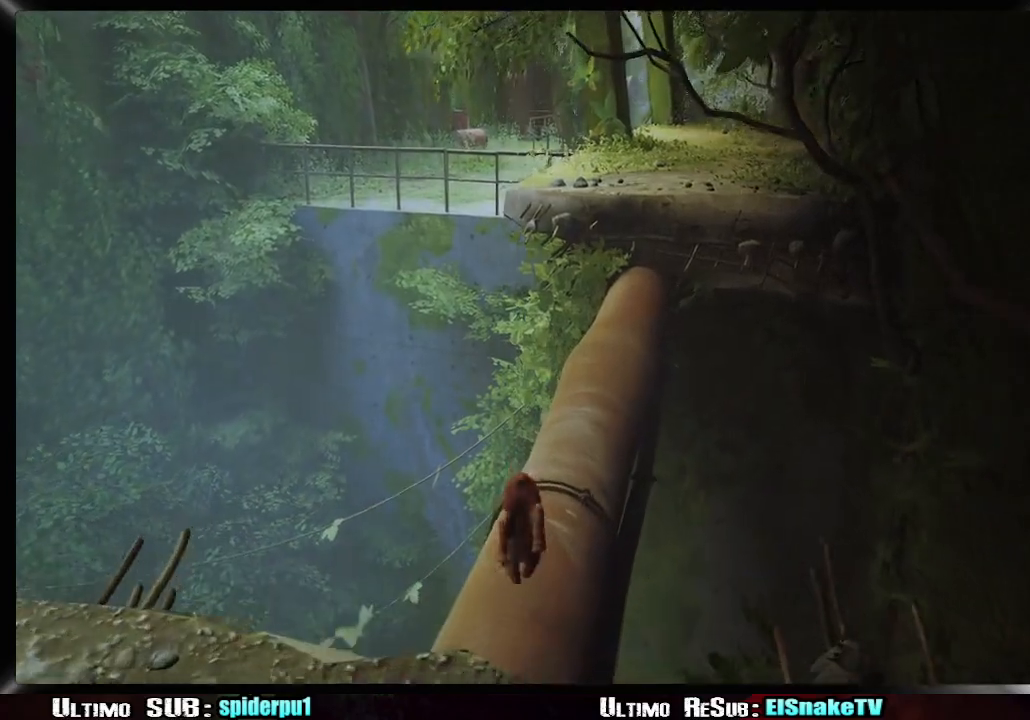
{"buttons": ["R2"], "right_stick": "center", "button_events": []}